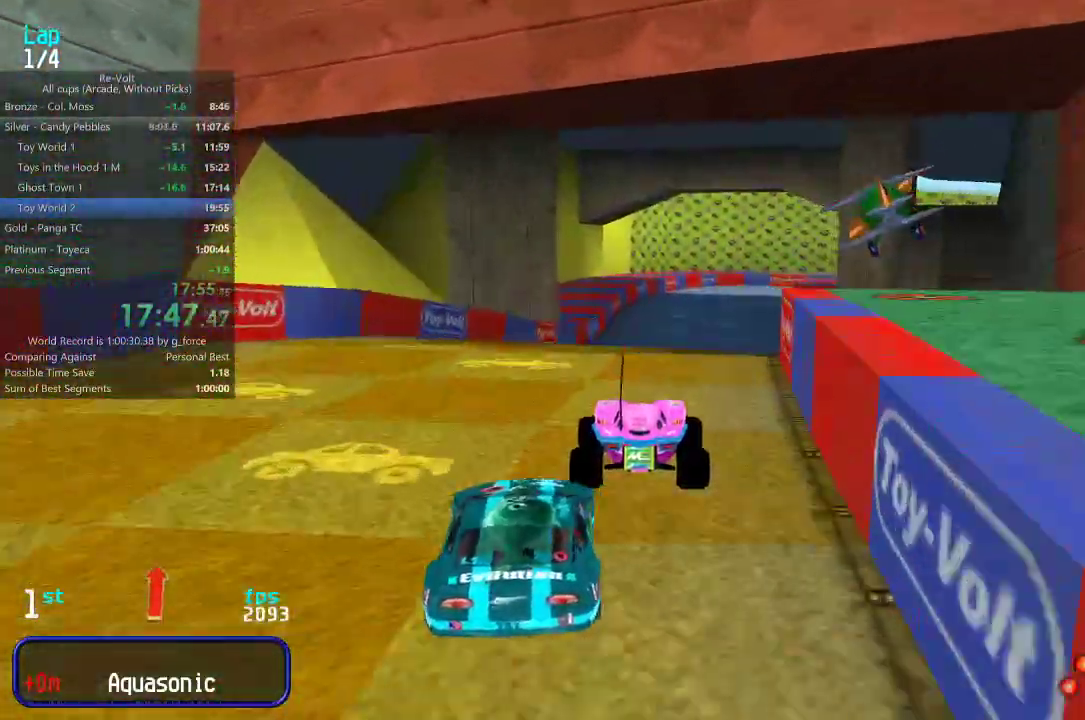
Gameplay with keyboard; each line is a JSON object with the keys held at the frame after it. "events" lists presses ("down") and releases ("up") of "down", "left", "right" and "up" between this image and that frame as [ms after this image, input, new state], when the widget could be followed in between. No other keys are recorded. Mouse input is not recorded.
{"keys": ["up"], "events": []}
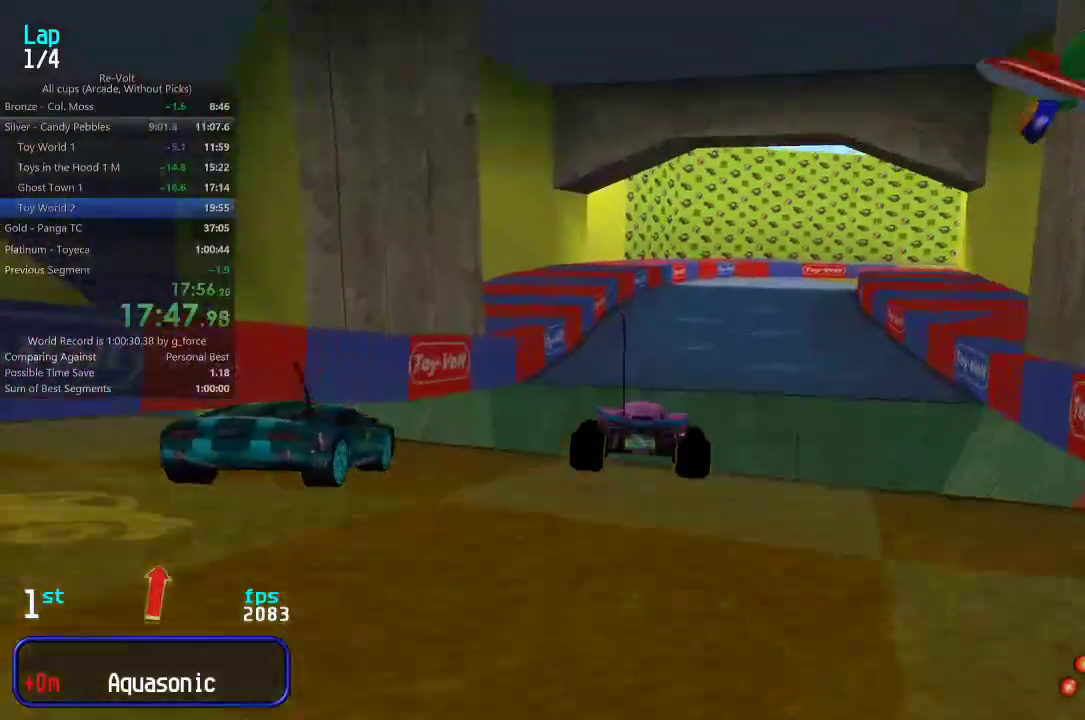
{"keys": ["up"], "events": [[333, "right", "down"], [367, "right", "up"]]}
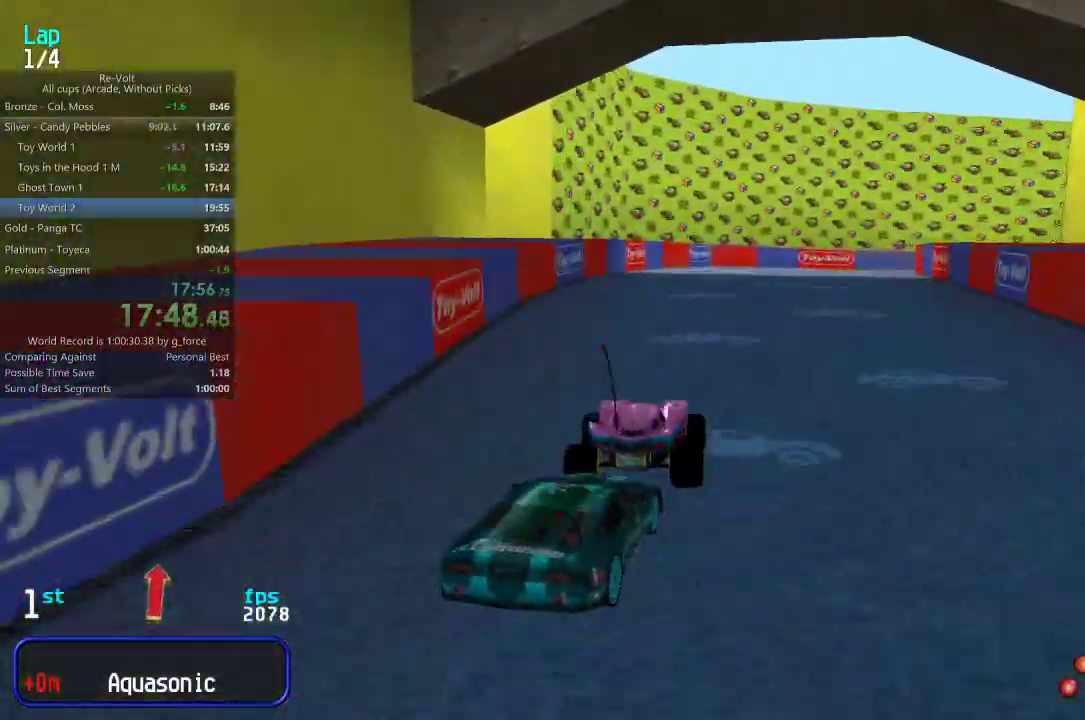
{"keys": ["up"], "events": [[167, "right", "down"], [233, "right", "up"], [333, "right", "down"], [417, "right", "up"]]}
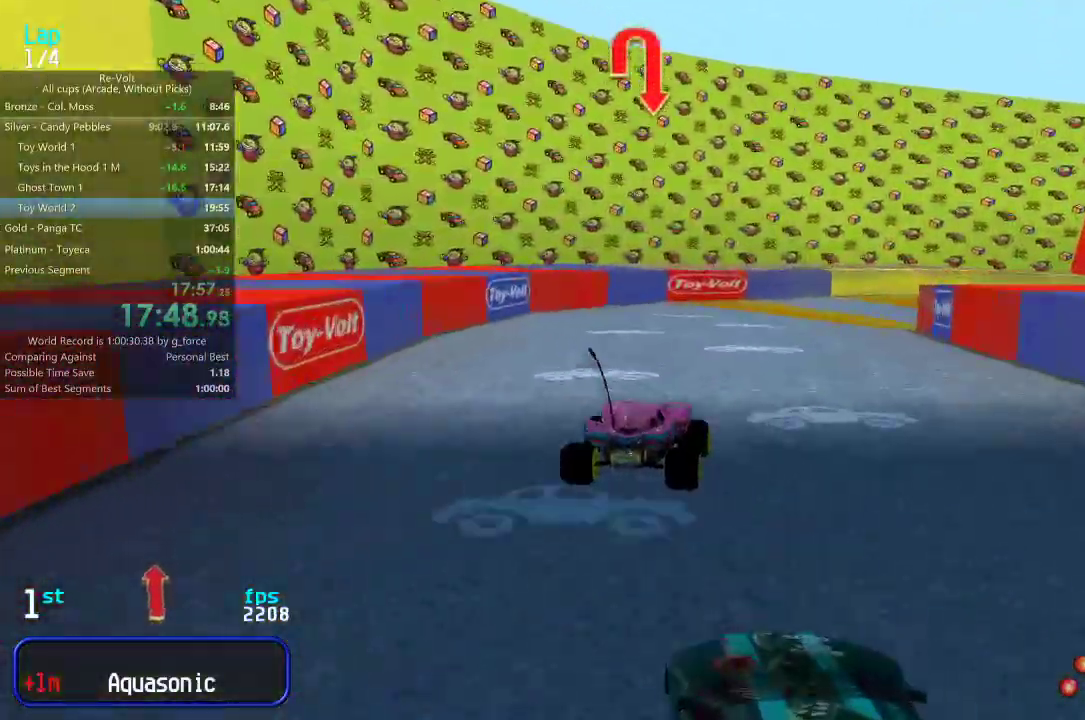
{"keys": ["up"], "events": [[50, "right", "down"], [83, "right", "up"], [183, "right", "down"], [283, "right", "up"], [350, "right", "down"], [483, "right", "up"]]}
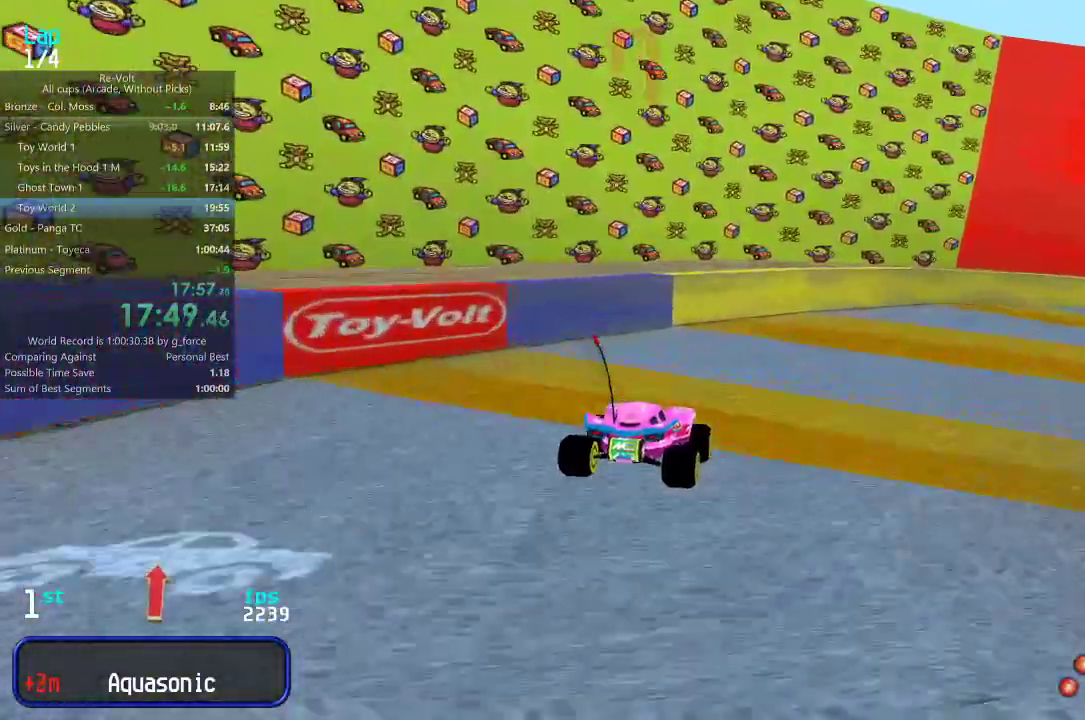
{"keys": ["right", "up"], "events": [[50, "right", "down"]]}
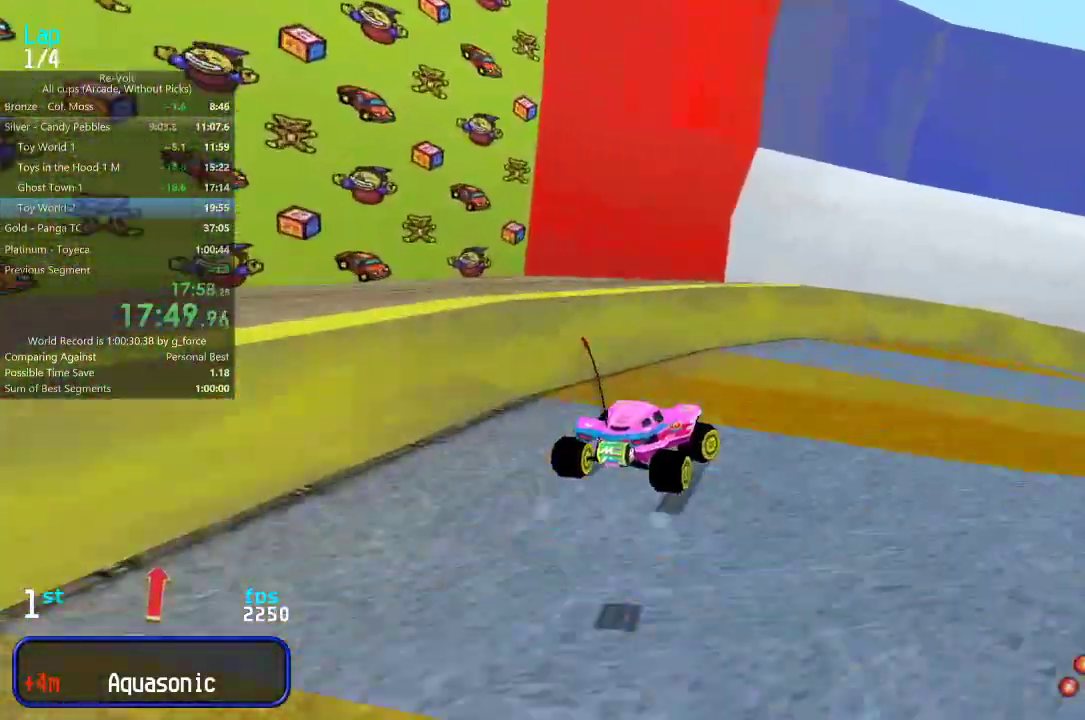
{"keys": ["right", "up"], "events": [[333, "right", "up"], [433, "right", "down"]]}
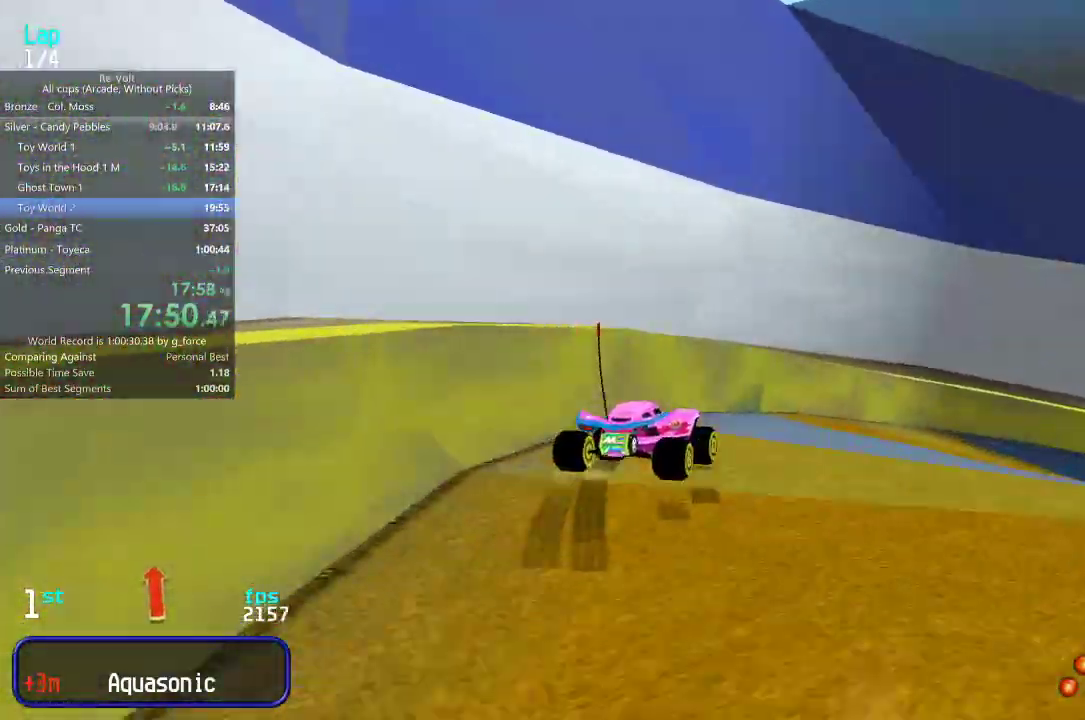
{"keys": ["right", "up"], "events": [[67, "right", "up"], [133, "right", "down"], [233, "right", "up"], [300, "right", "down"], [400, "right", "up"], [467, "right", "down"]]}
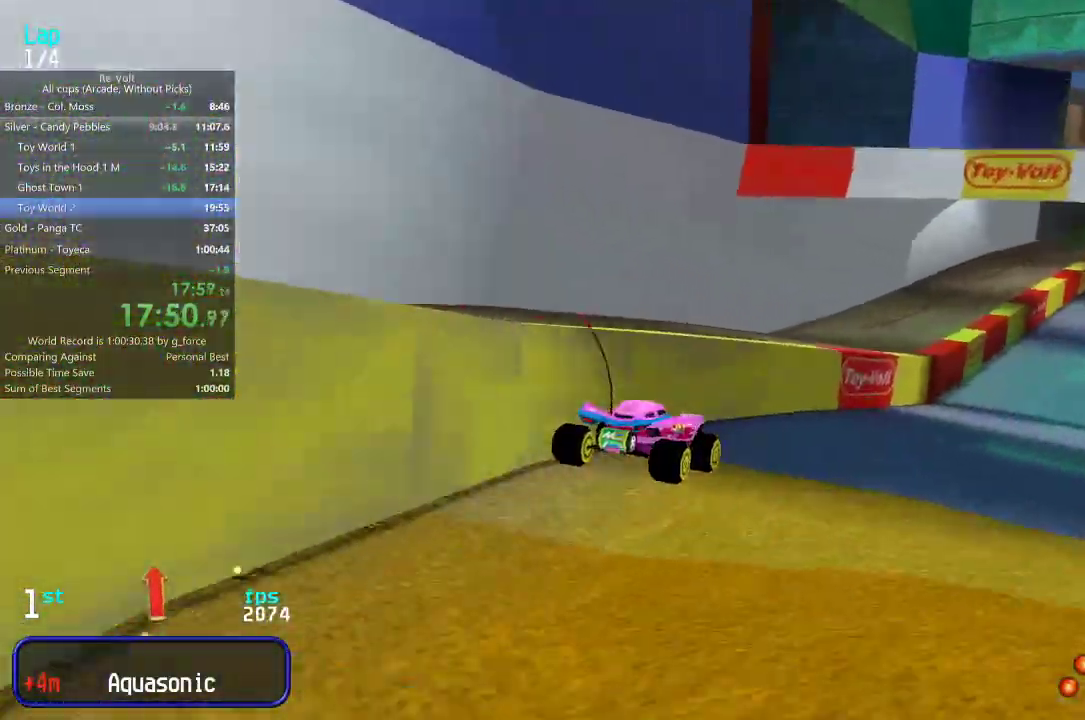
{"keys": ["right", "up"], "events": [[33, "right", "up"], [133, "right", "down"], [217, "right", "up"], [317, "right", "down"], [383, "right", "up"], [483, "right", "down"]]}
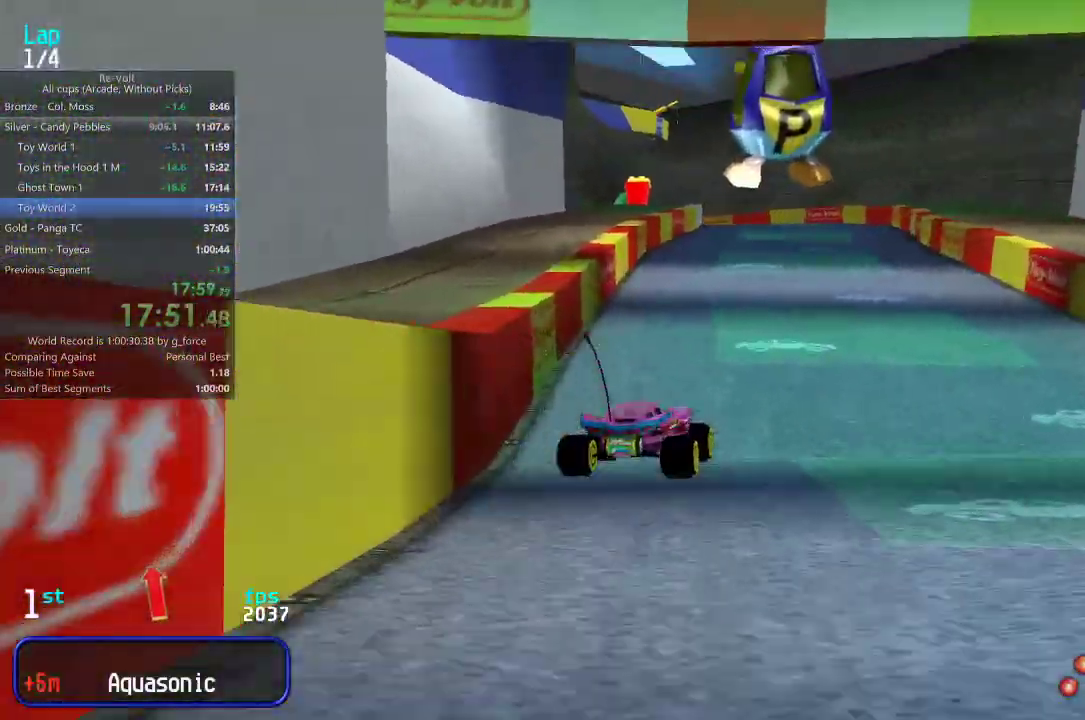
{"keys": ["up"], "events": [[17, "right", "up"]]}
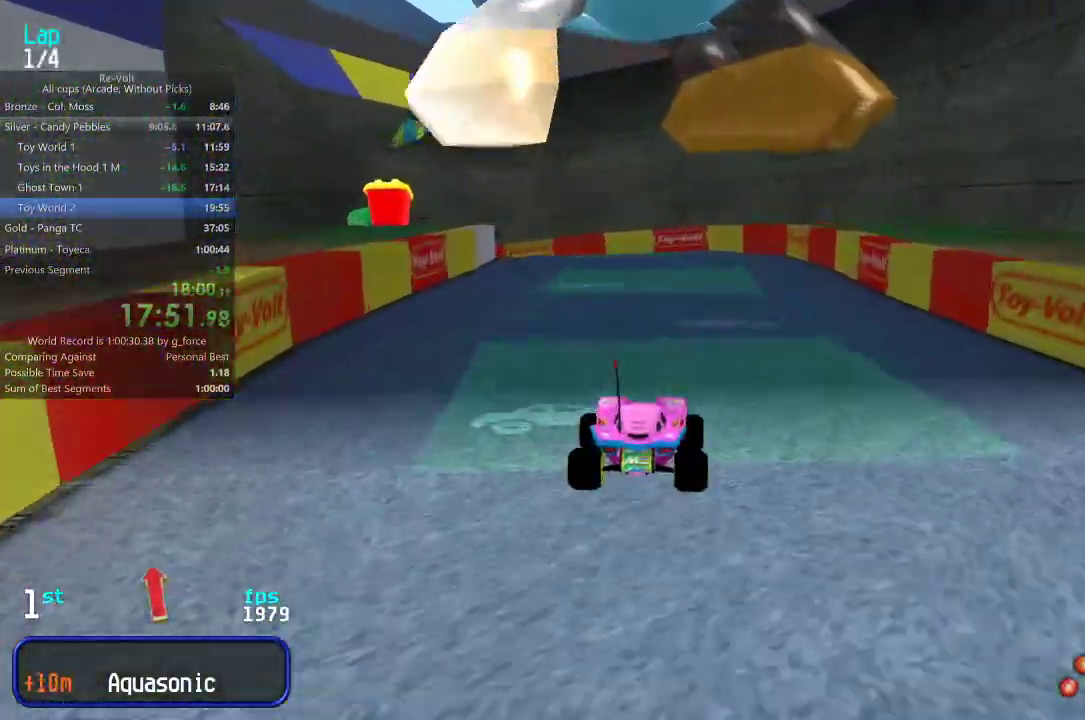
{"keys": ["left", "up"], "events": [[150, "left", "down"], [250, "left", "up"], [317, "left", "down"], [467, "left", "up"], [500, "left", "down"]]}
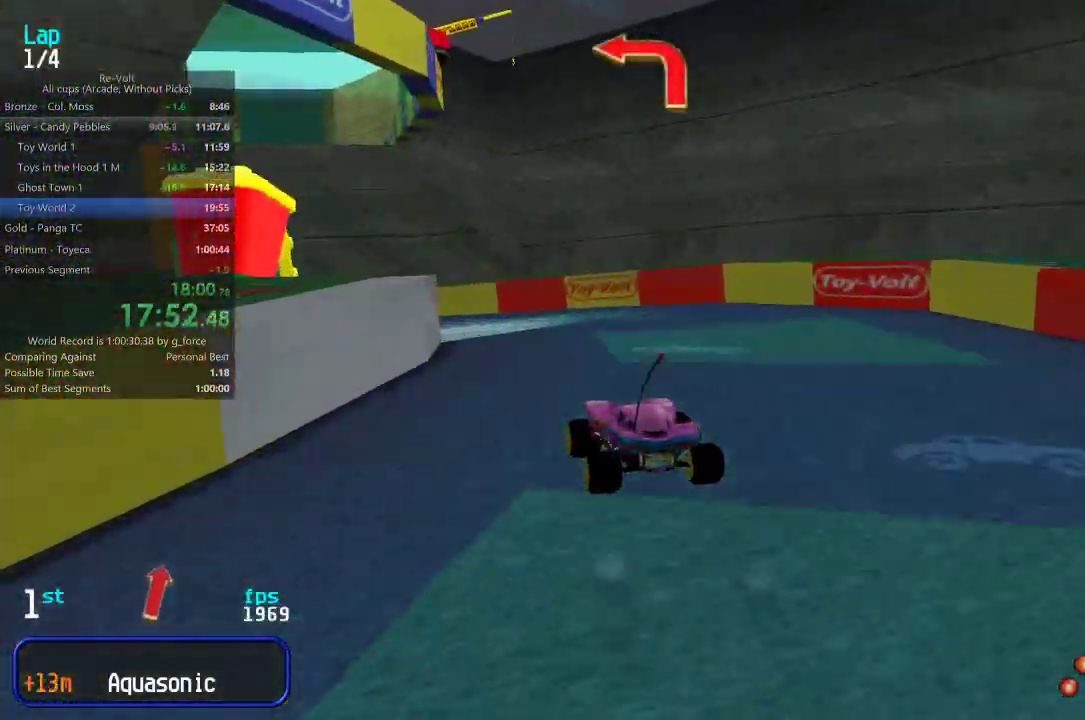
{"keys": ["up"], "events": [[167, "left", "up"], [200, "left", "down"], [333, "left", "up"], [400, "left", "down"], [500, "left", "up"]]}
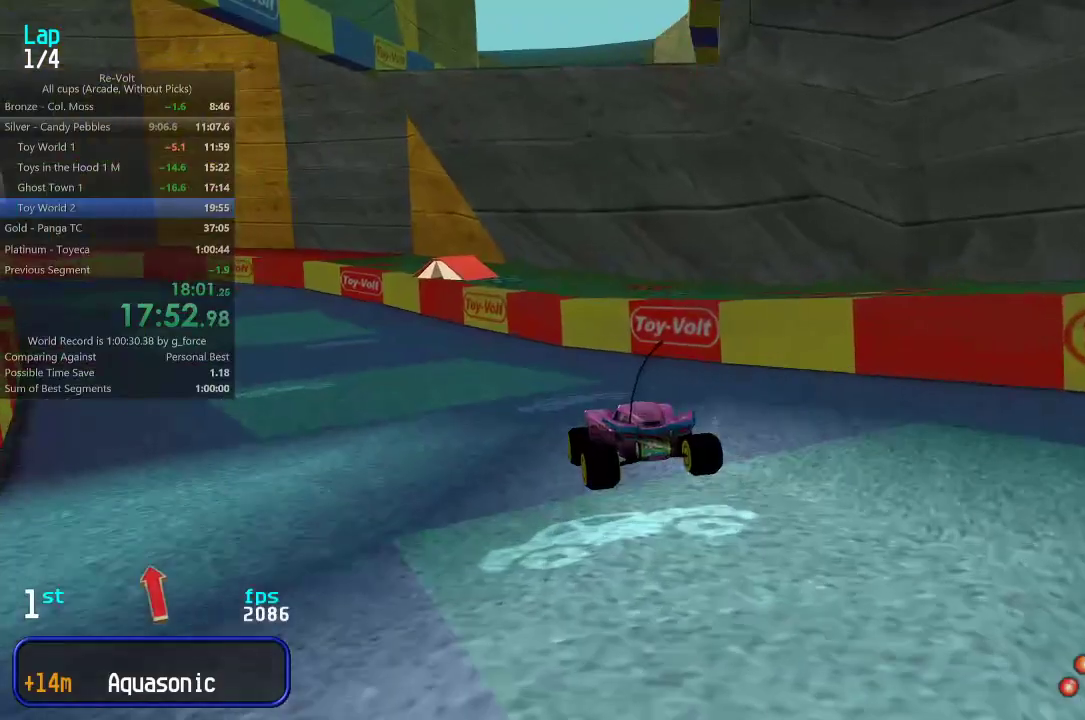
{"keys": ["up"], "events": [[67, "left", "down"], [167, "left", "up"], [200, "left", "down"], [300, "left", "up"], [367, "left", "down"], [467, "left", "up"]]}
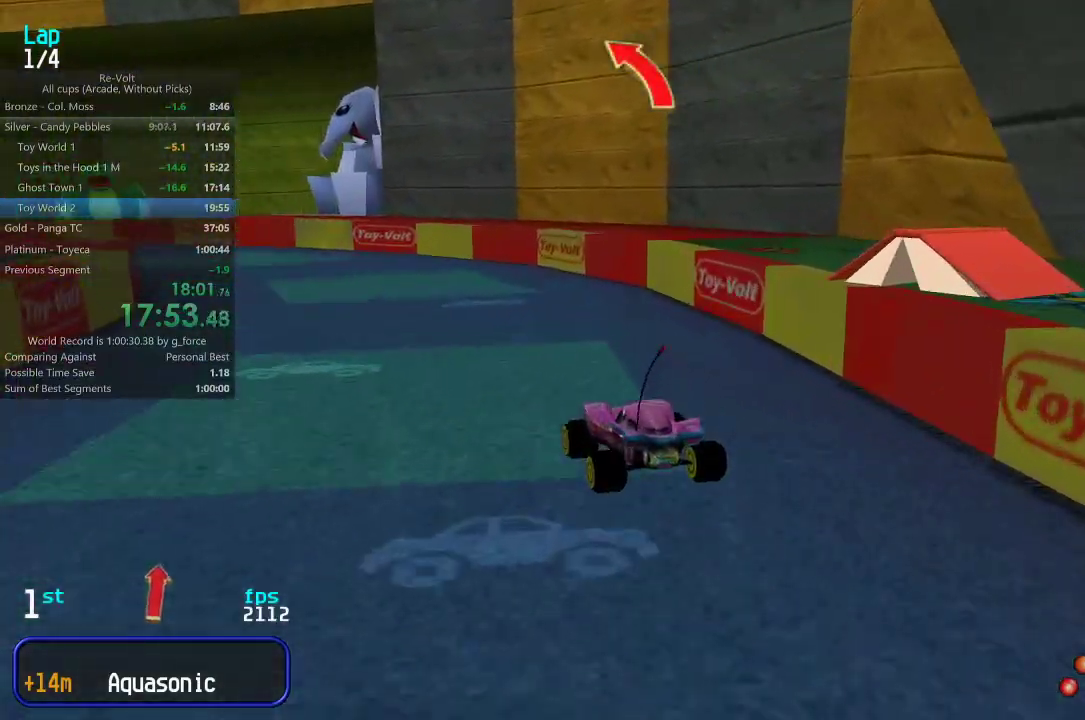
{"keys": ["left", "up"], "events": [[33, "left", "down"], [133, "left", "up"], [167, "left", "down"], [317, "left", "up"], [350, "left", "down"]]}
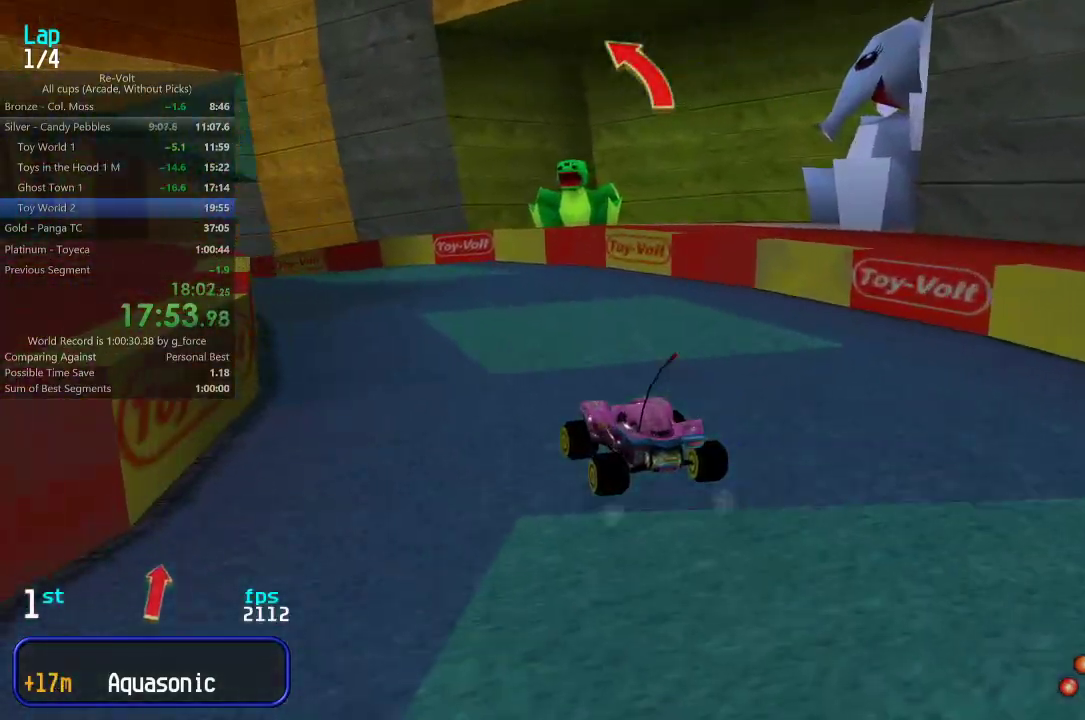
{"keys": ["left", "up"], "events": [[17, "left", "up"], [50, "left", "down"], [183, "left", "up"], [250, "left", "down"], [350, "left", "up"], [417, "left", "down"]]}
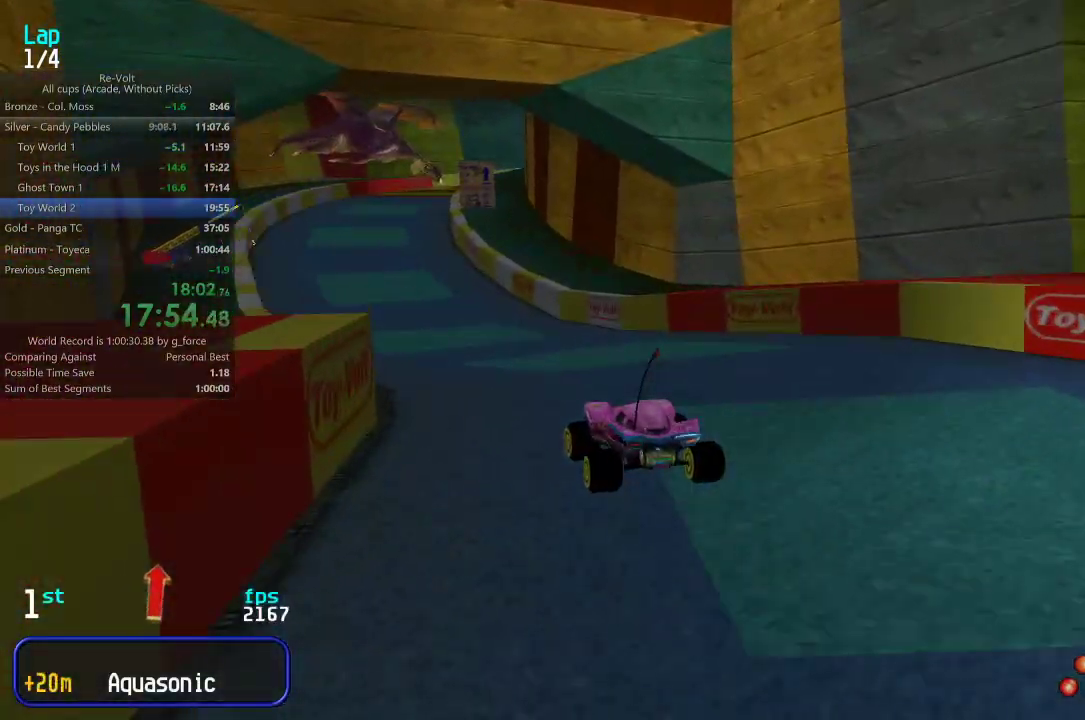
{"keys": ["up"], "events": [[17, "left", "up"], [83, "left", "down"], [183, "left", "up"], [283, "left", "down"], [350, "left", "up"], [417, "left", "down"], [483, "left", "up"]]}
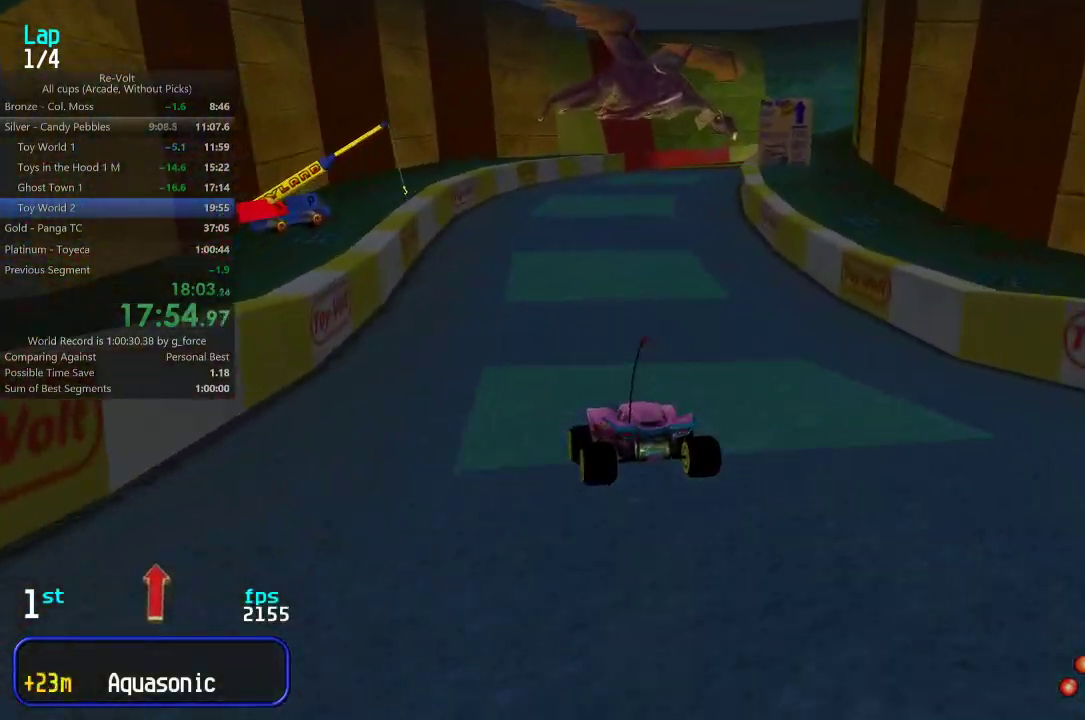
{"keys": ["up"], "events": [[233, "right", "down"], [300, "right", "up"]]}
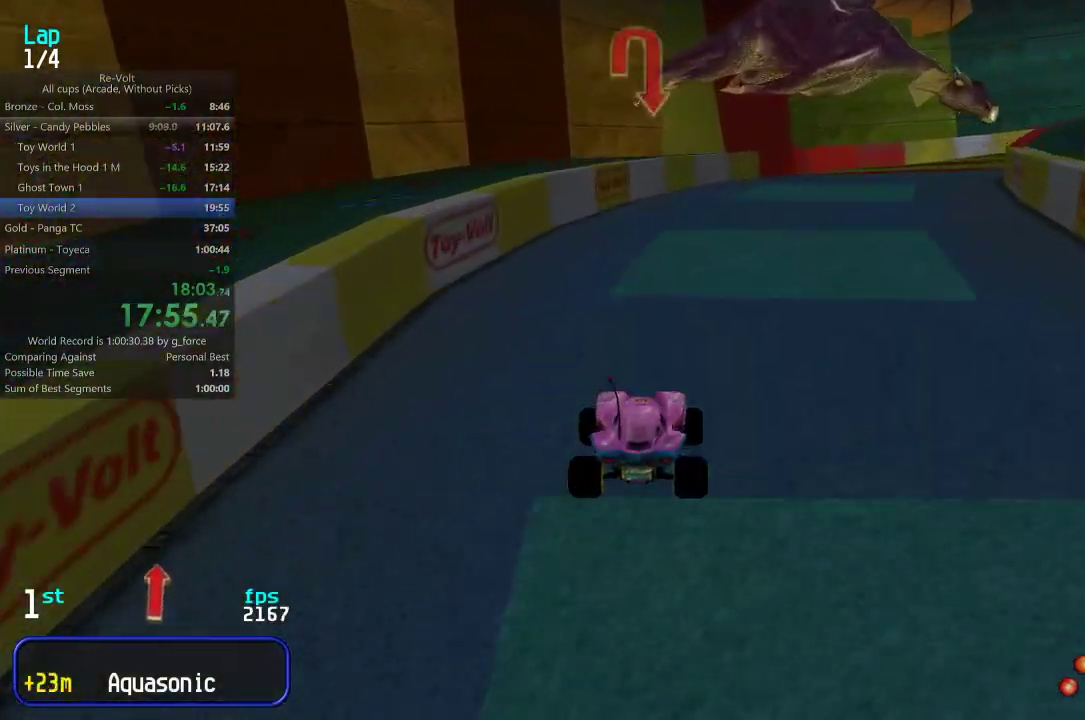
{"keys": ["up"], "events": [[67, "right", "down"], [133, "right", "up"], [433, "right", "down"], [500, "right", "up"]]}
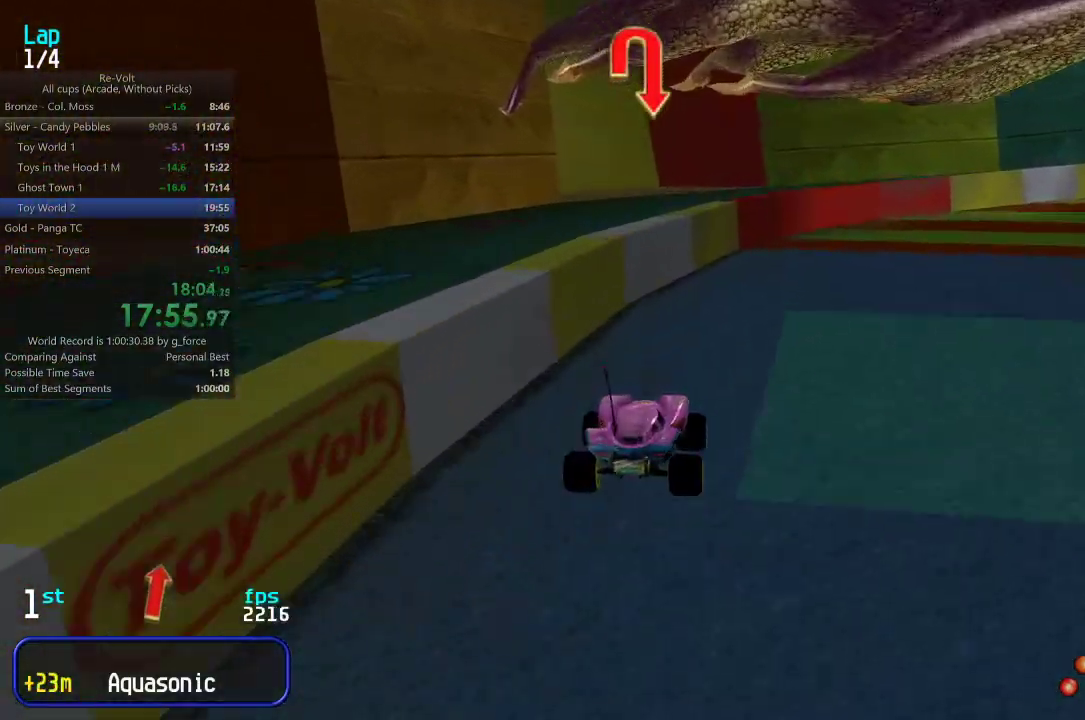
{"keys": ["right", "up"], "events": [[67, "right", "down"], [167, "right", "up"], [233, "right", "down"], [400, "right", "up"], [433, "right", "down"]]}
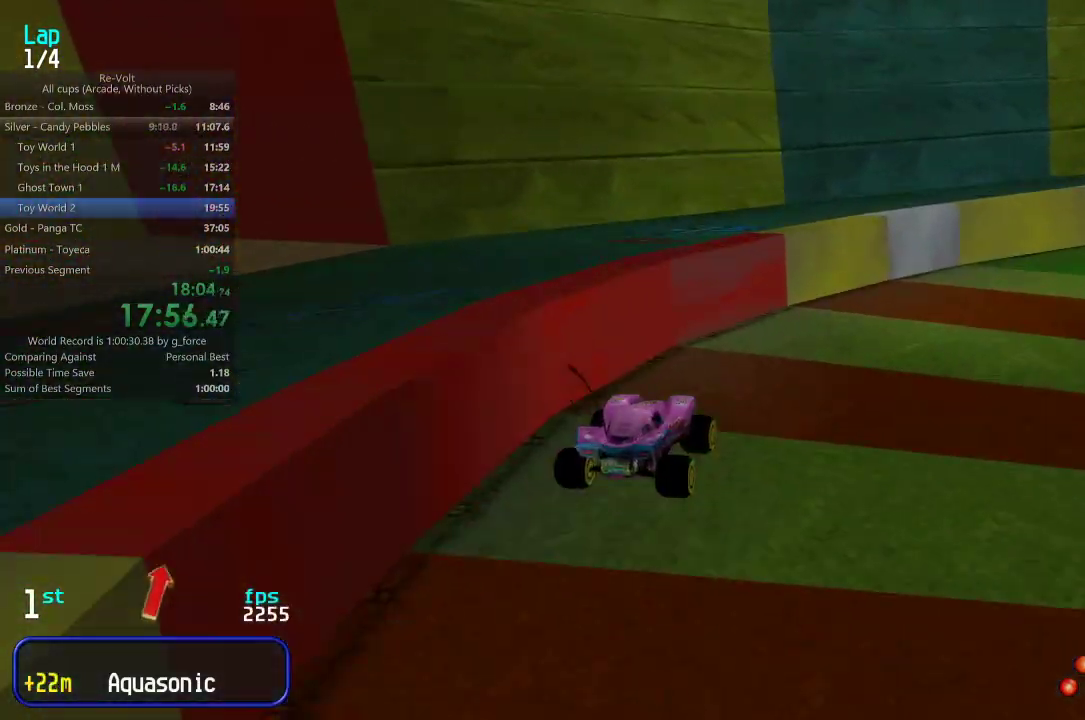
{"keys": ["up"], "events": [[117, "right", "up"], [183, "right", "down"], [283, "right", "up"], [350, "right", "down"], [483, "right", "up"]]}
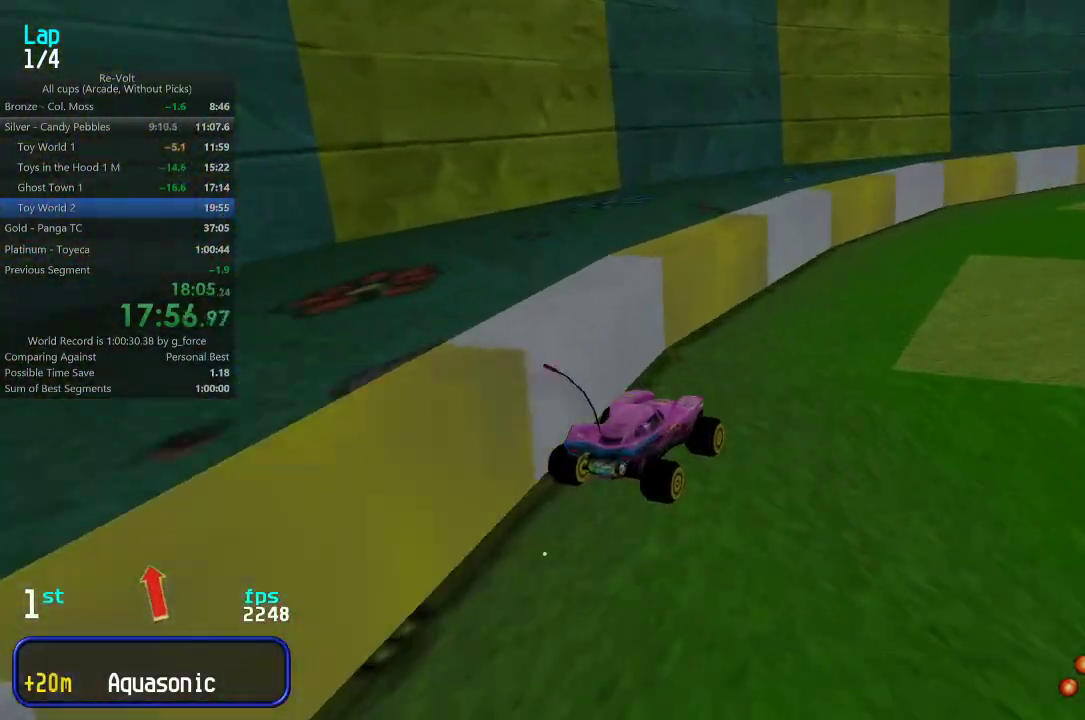
{"keys": ["up"], "events": [[17, "right", "down"], [150, "right", "up"], [217, "right", "down"], [283, "right", "up"], [350, "right", "down"], [450, "right", "up"]]}
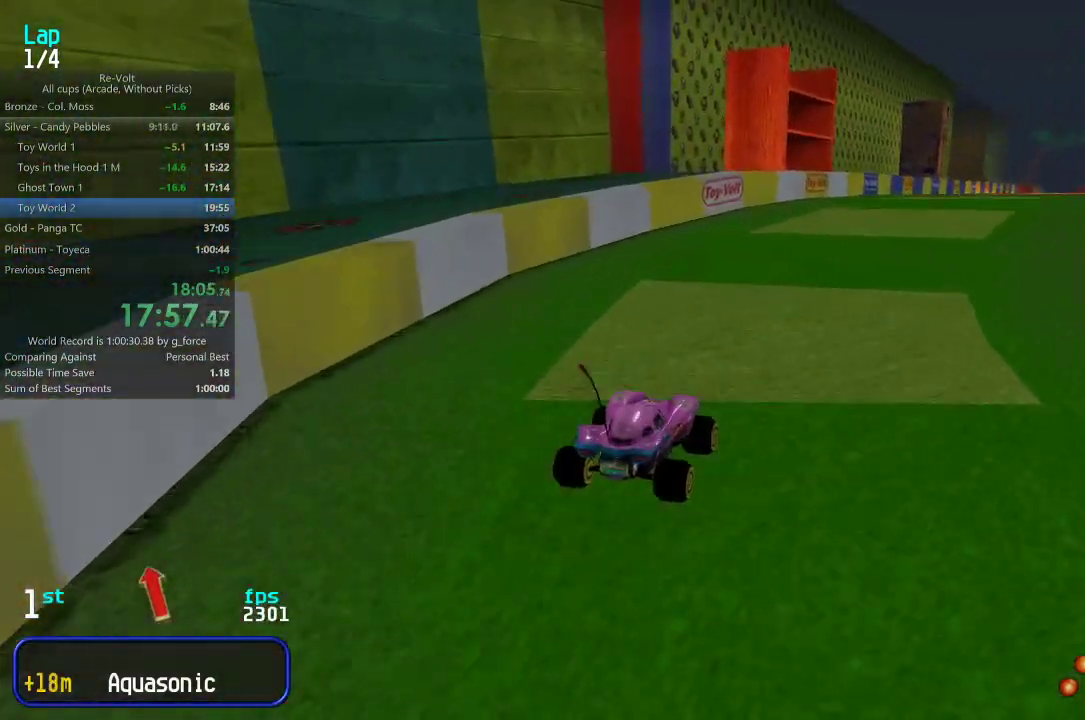
{"keys": ["up"], "events": [[50, "right", "down"], [117, "right", "up"], [217, "right", "down"], [250, "right", "up"]]}
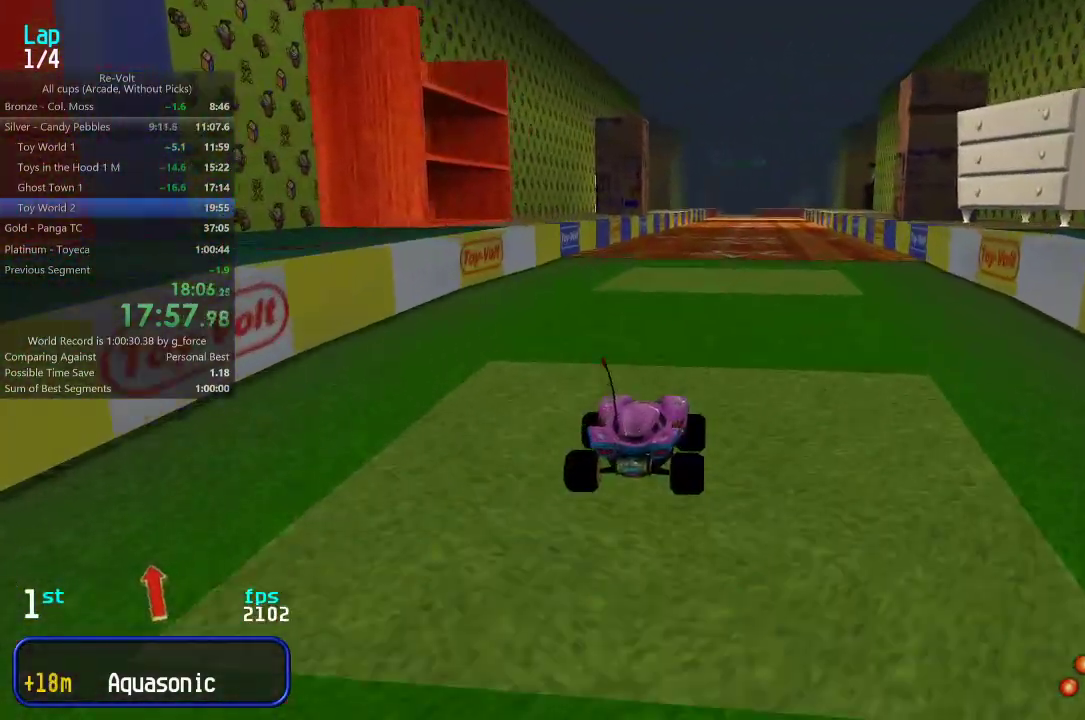
{"keys": ["up"], "events": [[83, "right", "down"], [117, "right", "up"]]}
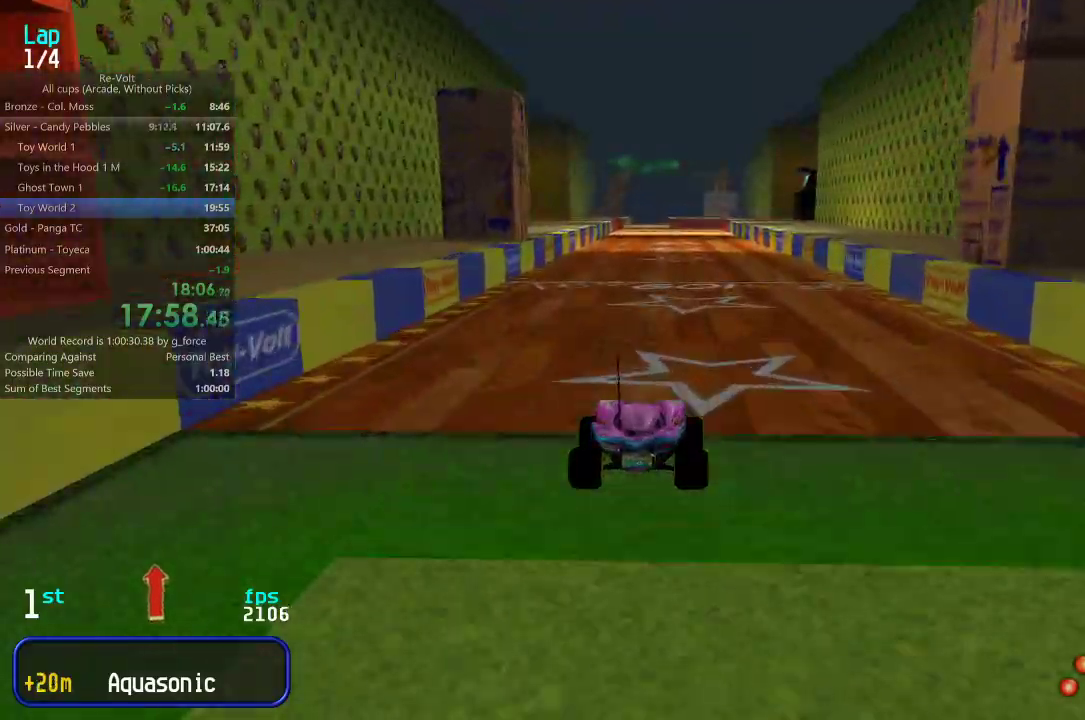
{"keys": ["up"], "events": []}
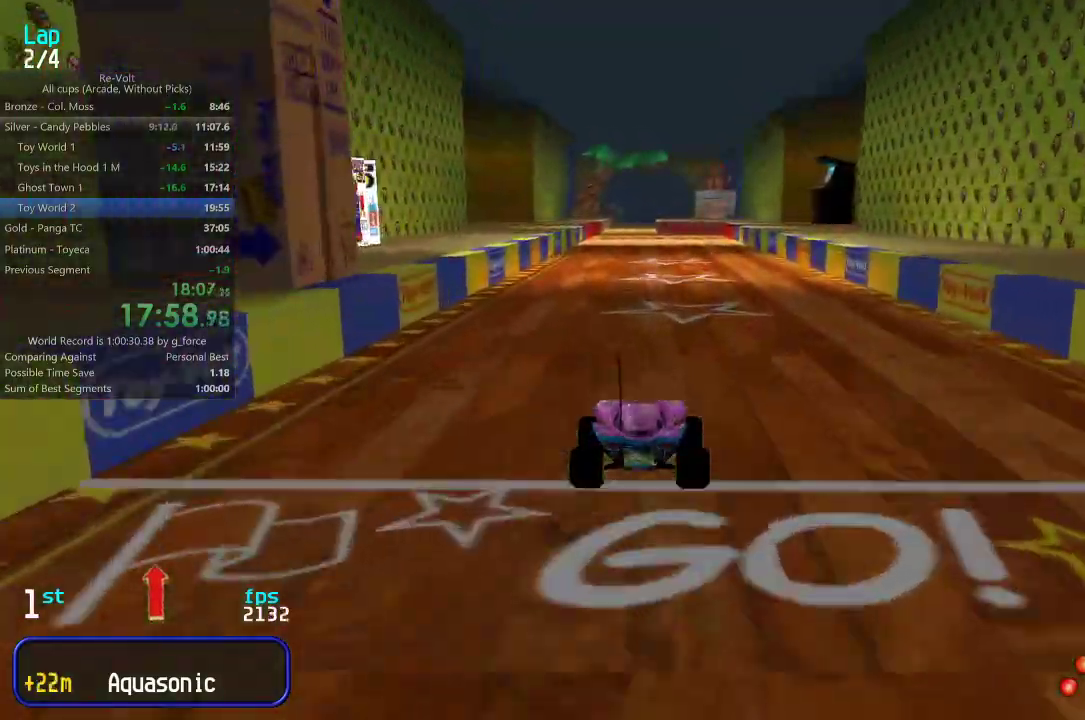
{"keys": ["up"], "events": []}
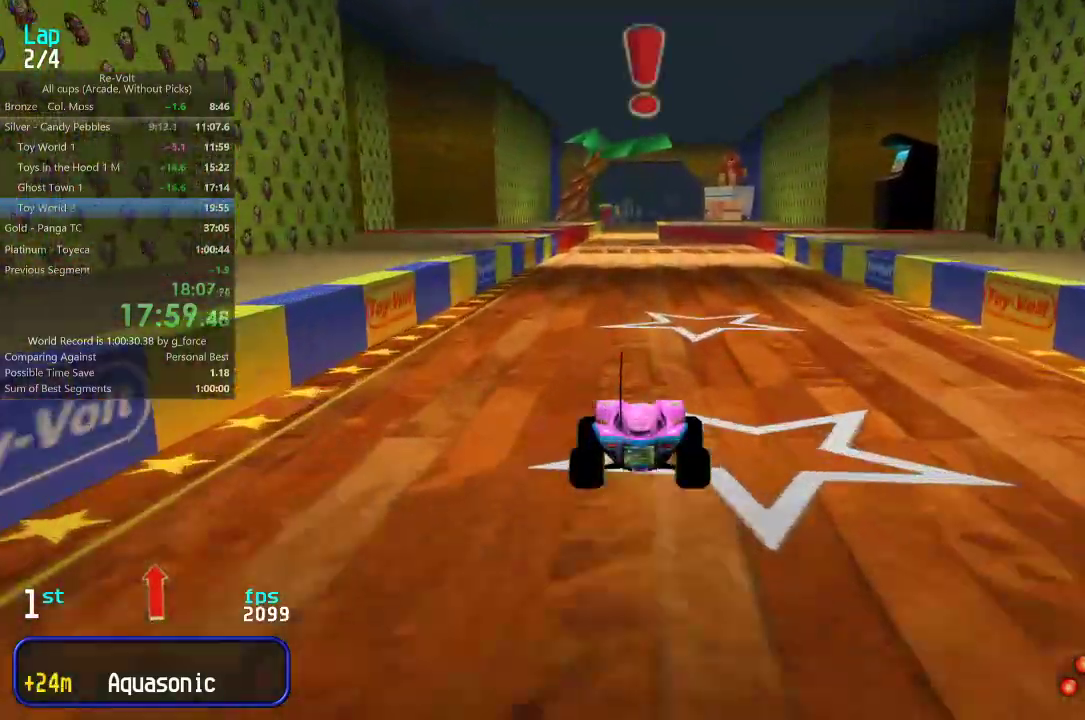
{"keys": ["up"], "events": []}
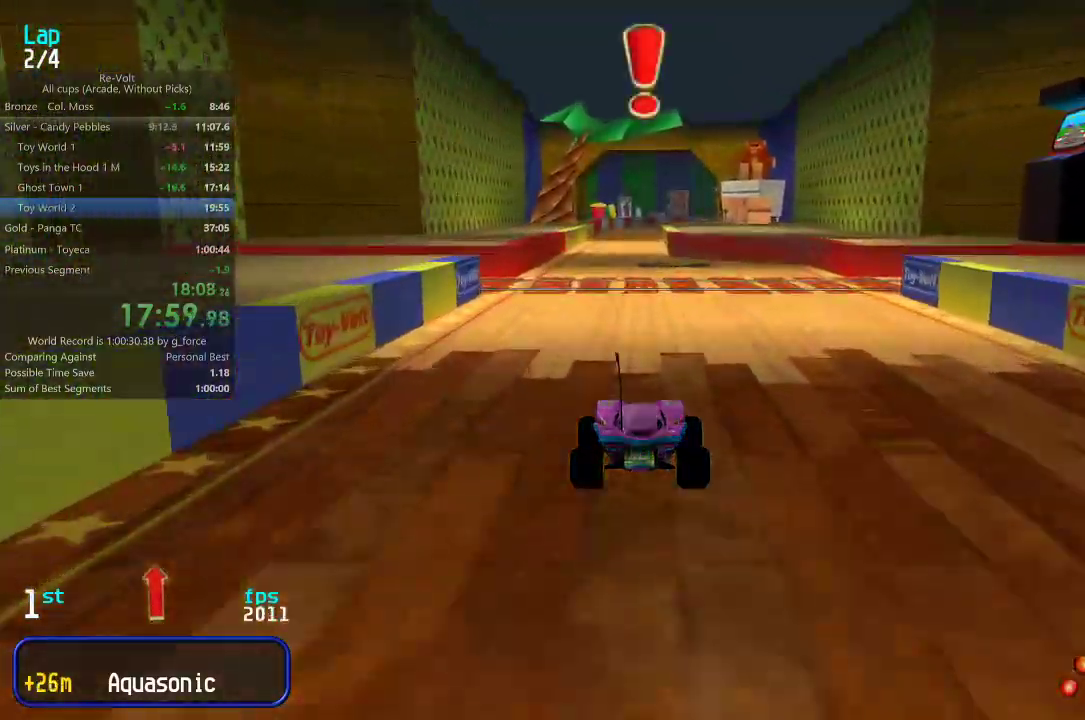
{"keys": ["up"], "events": []}
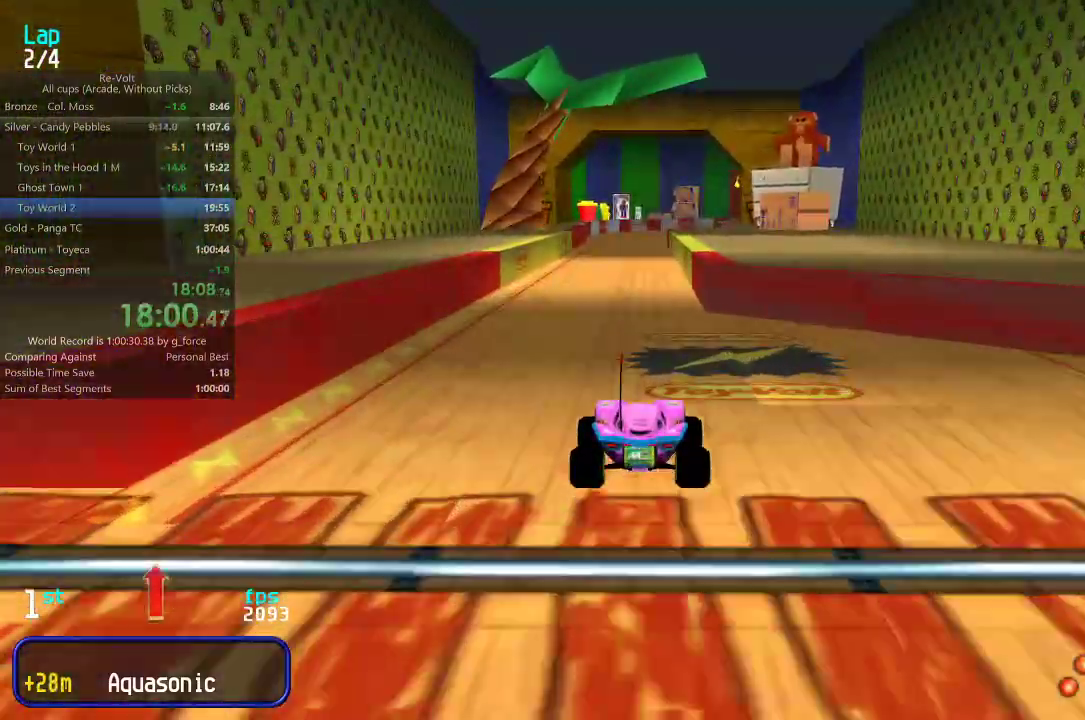
{"keys": ["up"], "events": []}
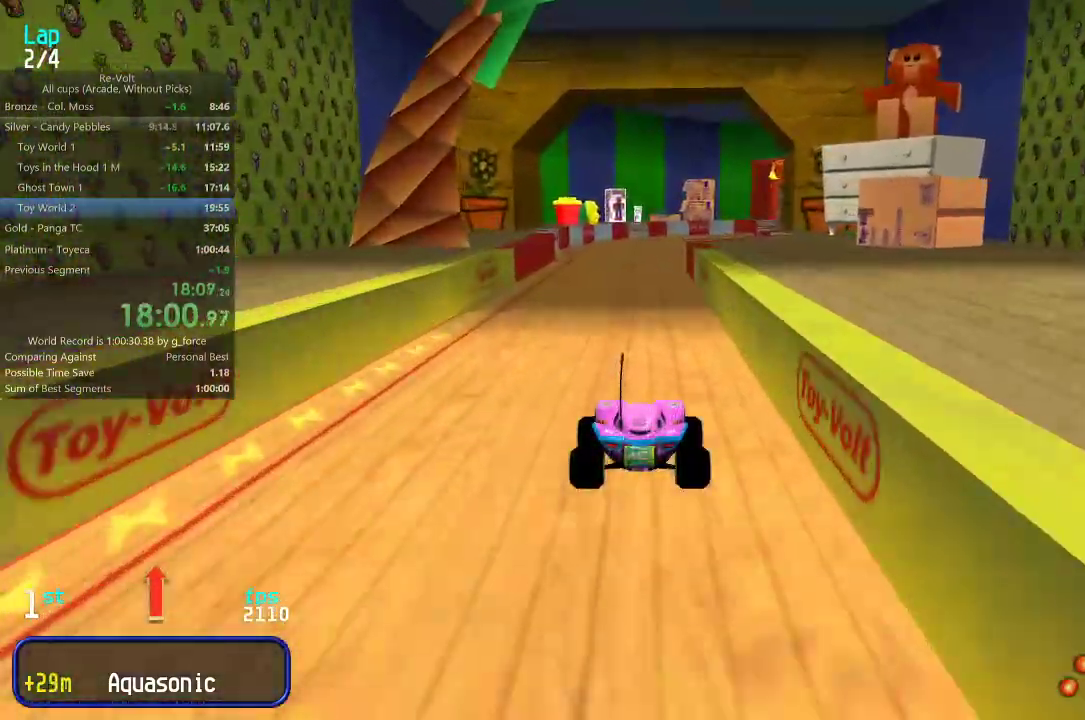
{"keys": ["up"], "events": [[417, "right", "down"], [483, "right", "up"]]}